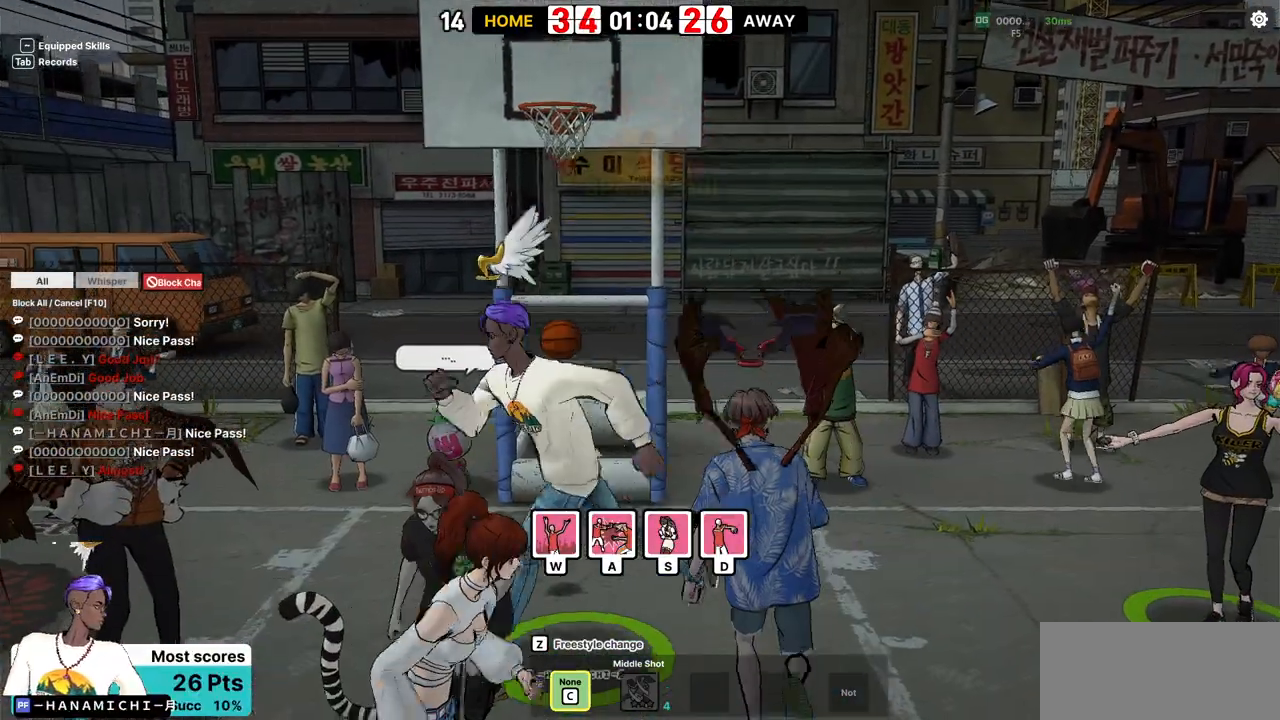
Gameplay with keyboard; each line is a JSON object with the keys held at the frame after it. "events" lists presses ("down") and releases ("up") of "a", "d", "down", "e", "f", "left", "q", "r", "right", "s", "shift", "up", "v" and "w" between this image and that frame as [ms after this image, input, new state], when the widget could be followed in between. No other keys are recorded. Mouse input is not recorded.
{"keys": [], "events": [[117, "right", "up"], [133, "a", "down"], [183, "a", "up"], [267, "a", "down"], [433, "a", "up"]]}
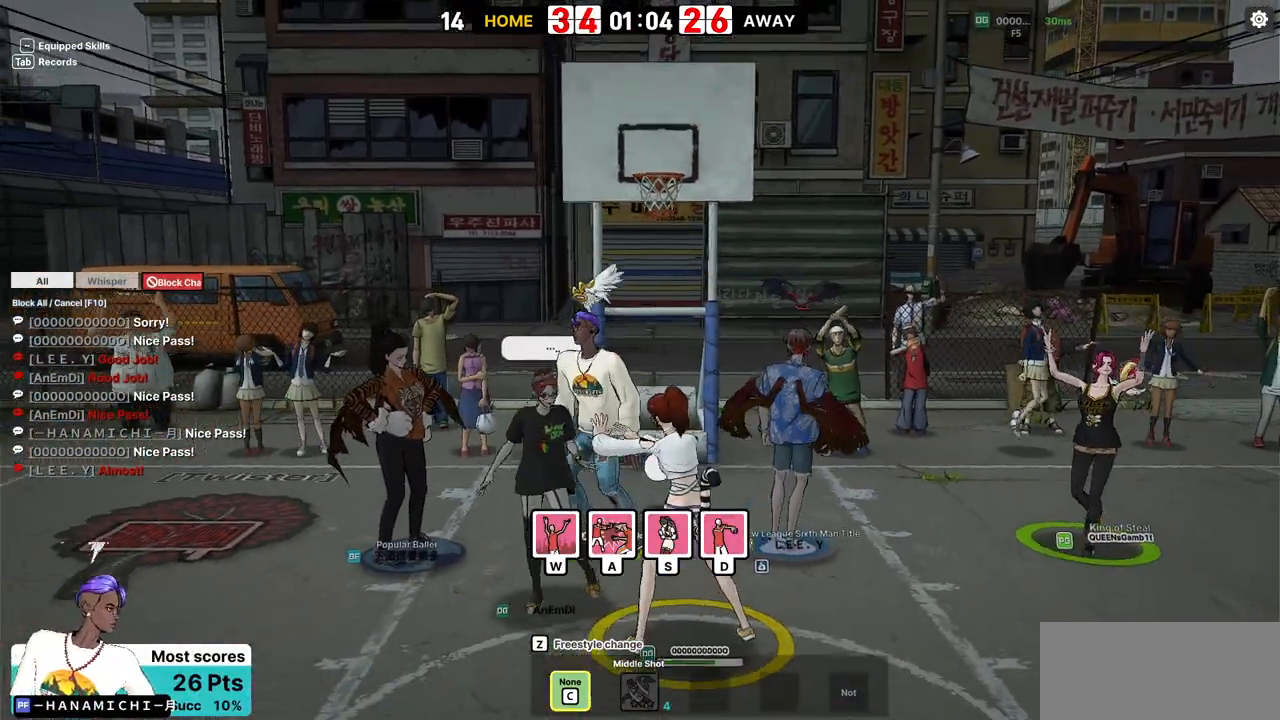
{"keys": [], "events": []}
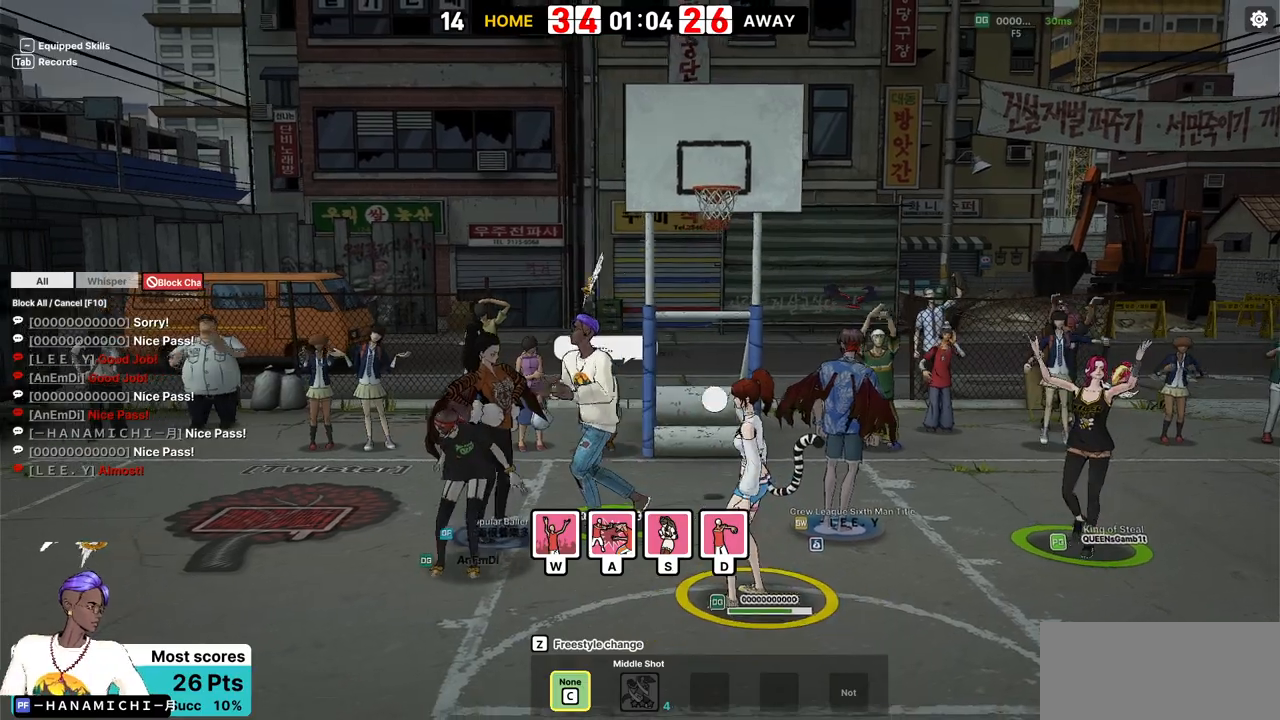
{"keys": [], "events": []}
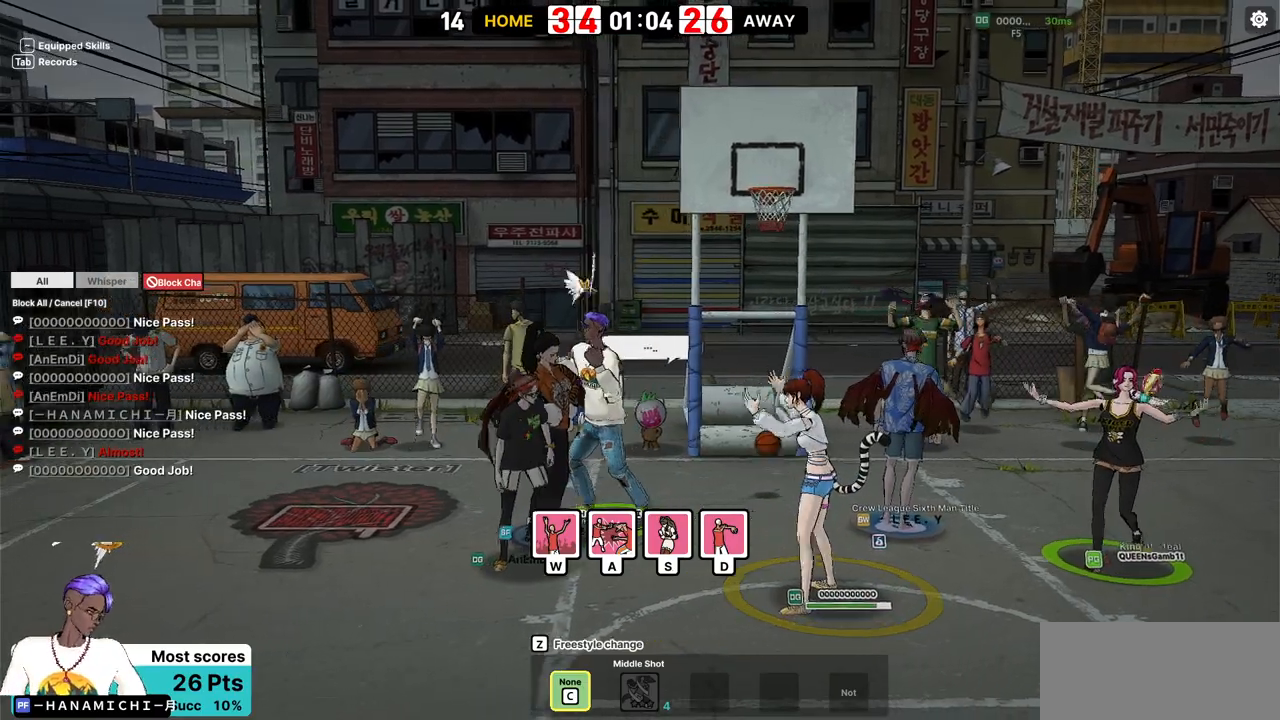
{"keys": ["down"]}
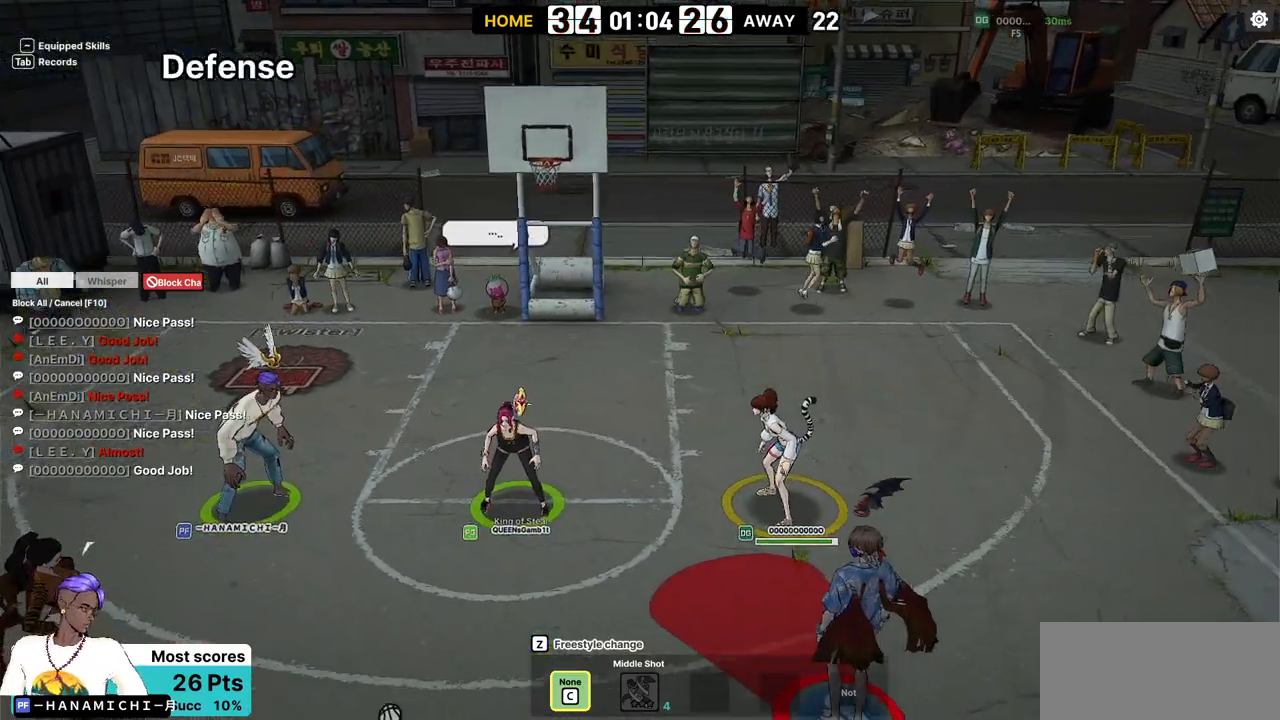
{"keys": ["down", "left"], "events": [[133, "left", "down"], [250, "left", "up"], [317, "left", "down"]]}
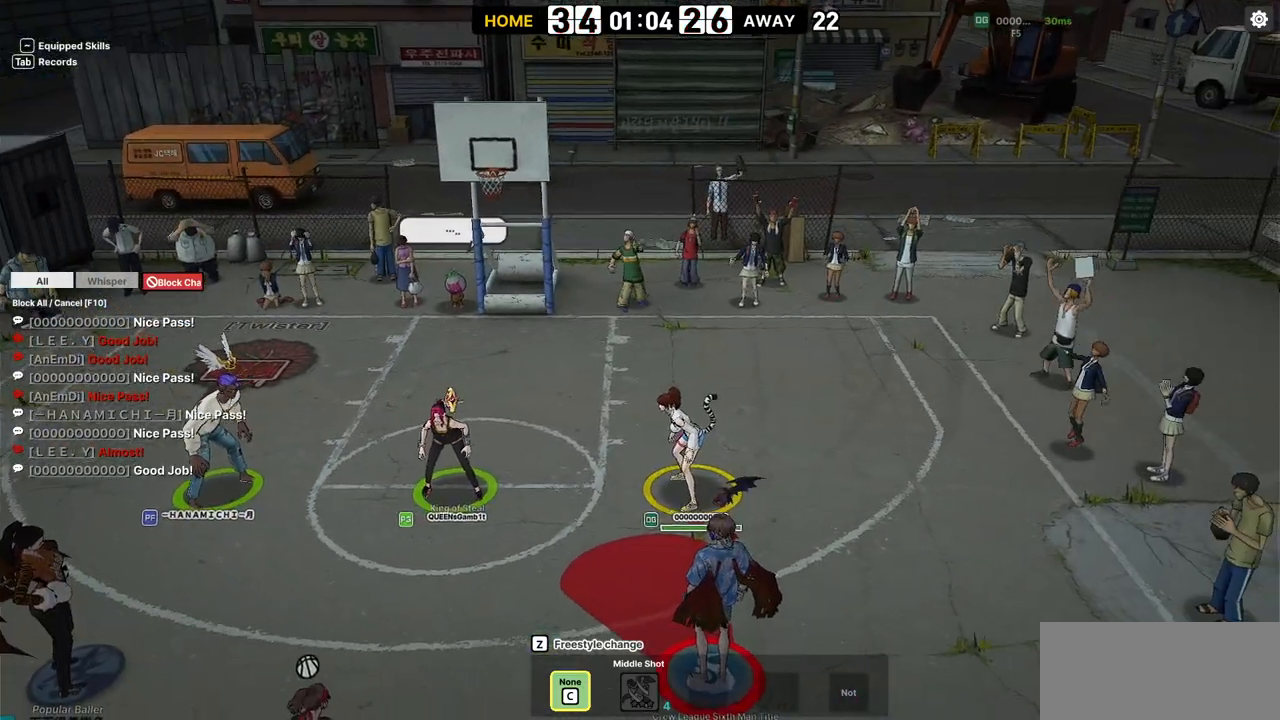
{"keys": [], "events": [[400, "down", "up"], [417, "left", "up"]]}
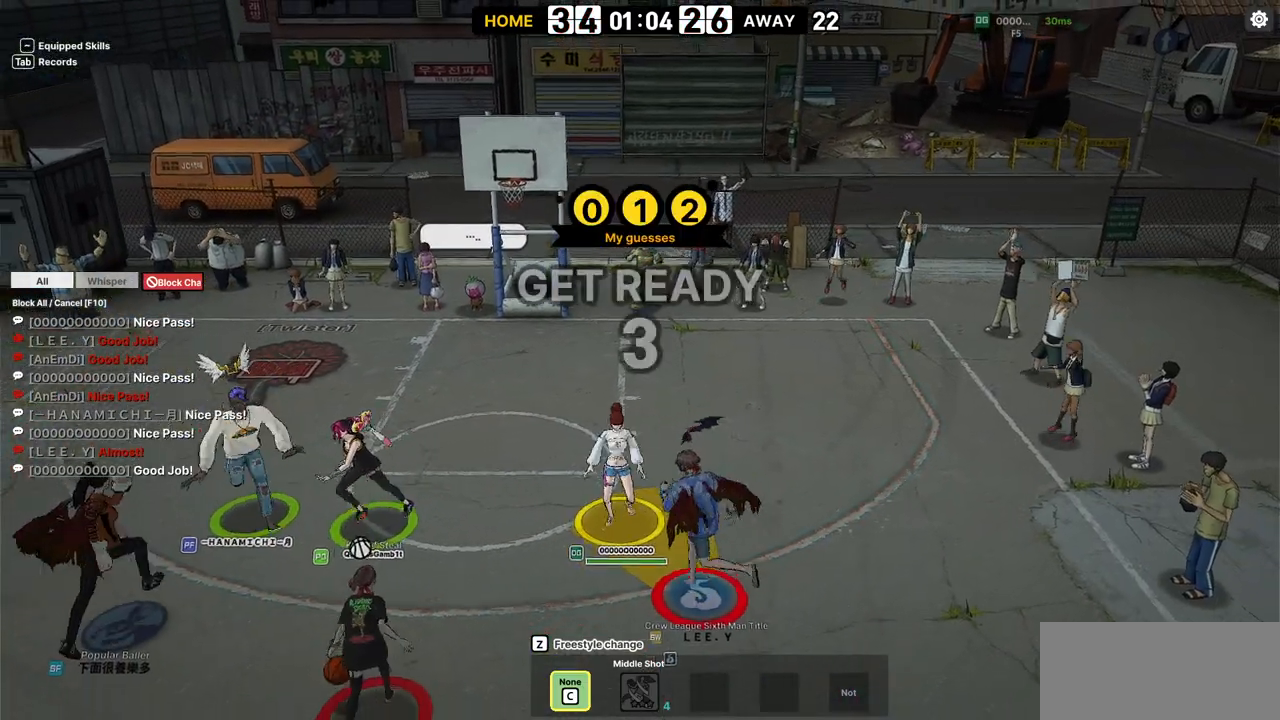
{"keys": ["left"], "events": [[217, "down", "down"], [367, "left", "down"], [400, "down", "up"]]}
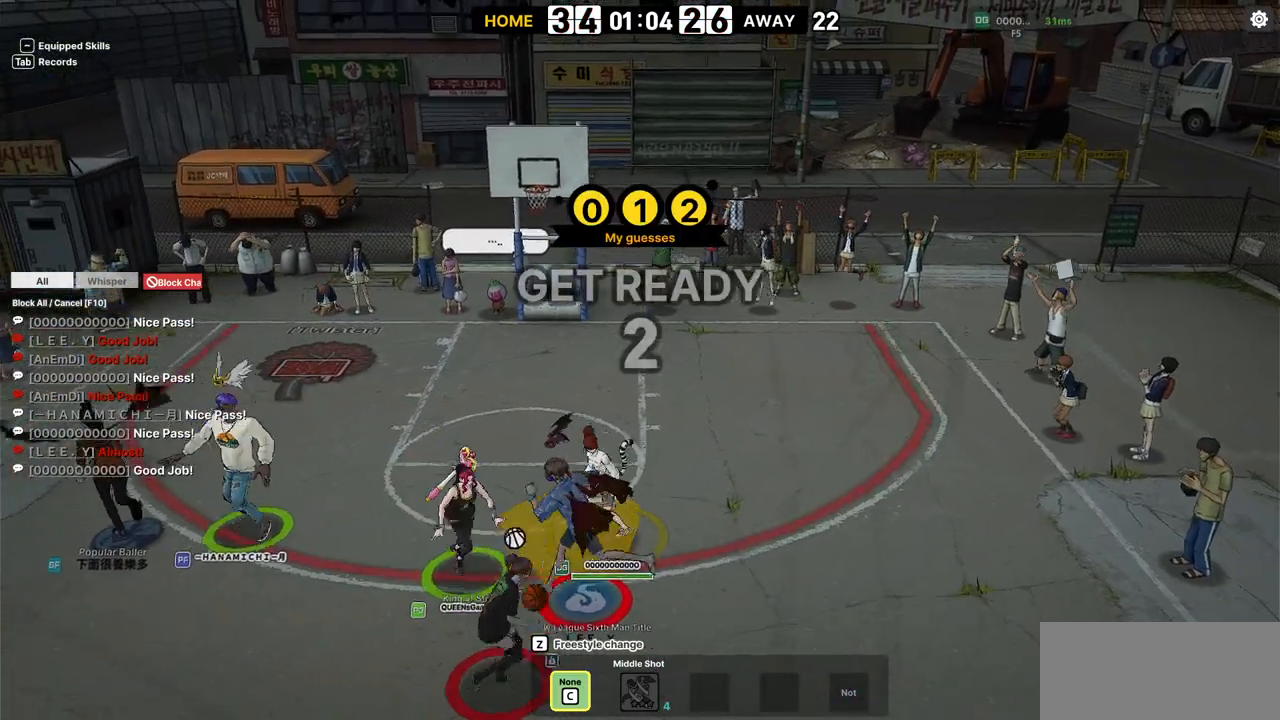
{"keys": ["left"], "events": [[367, "left", "up"], [433, "left", "down"]]}
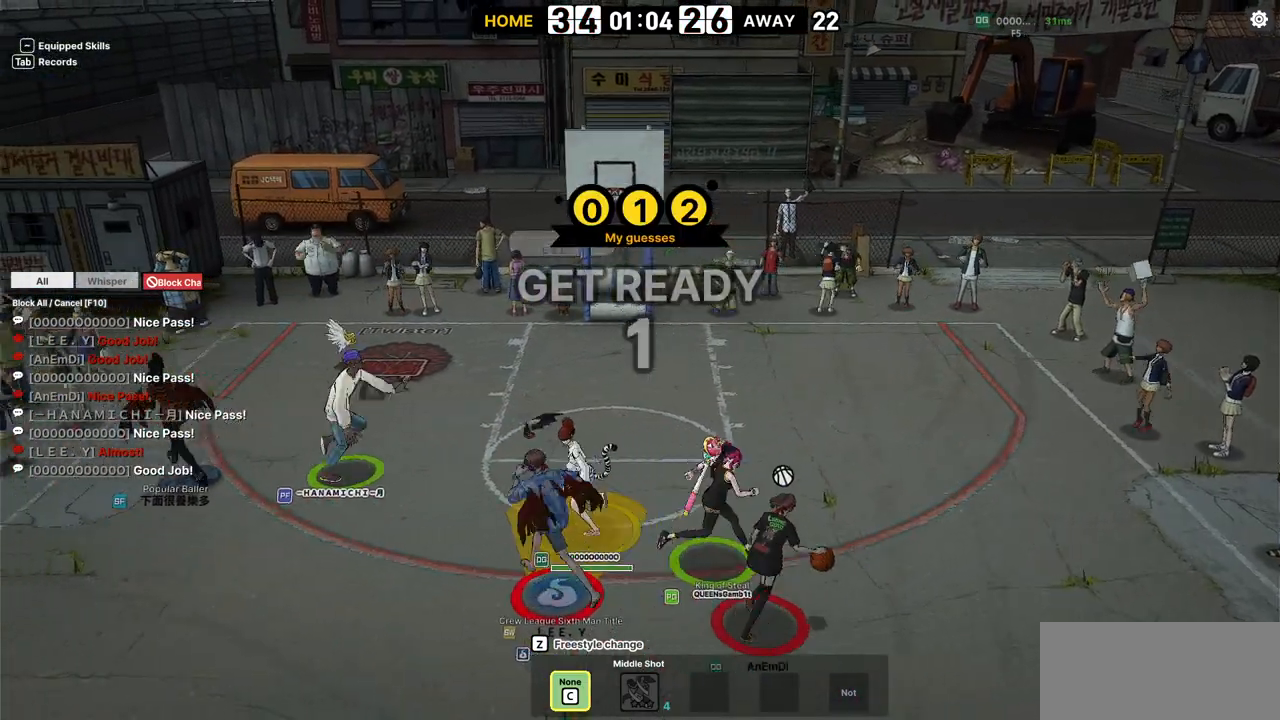
{"keys": [], "events": [[100, "left", "up"]]}
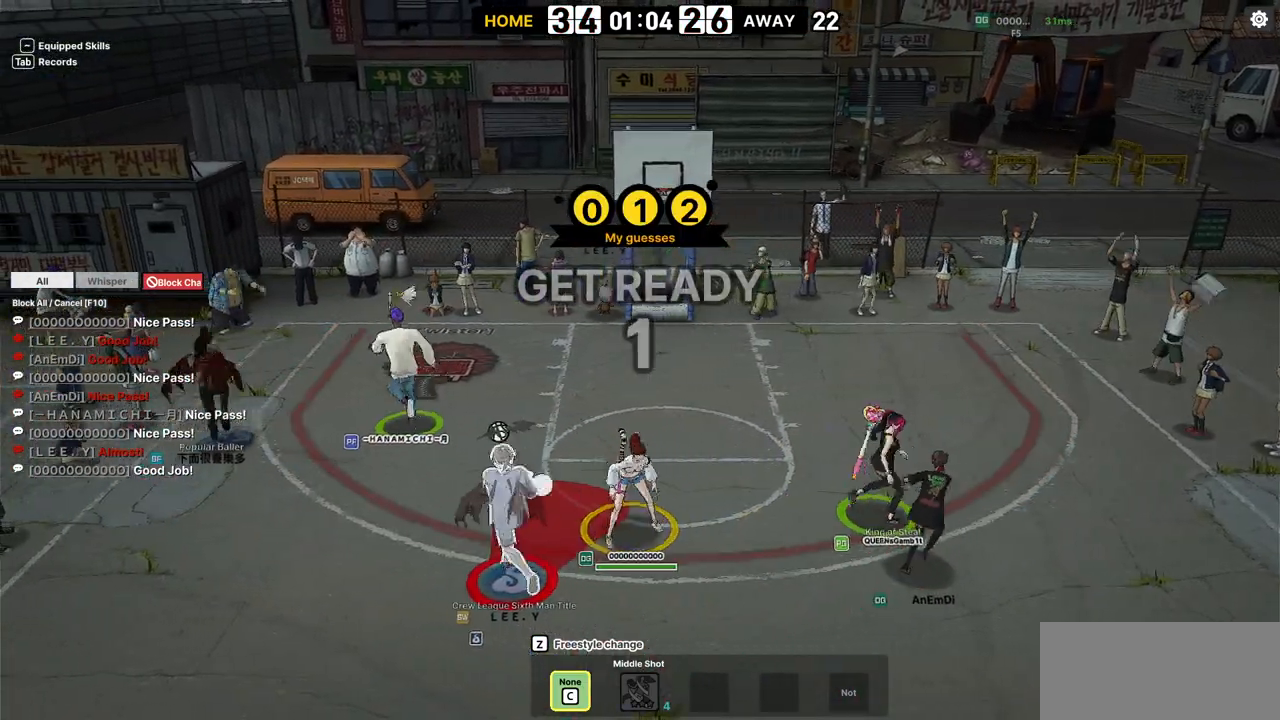
{"keys": ["left"], "events": [[33, "left", "down"], [183, "up", "down"], [500, "up", "up"]]}
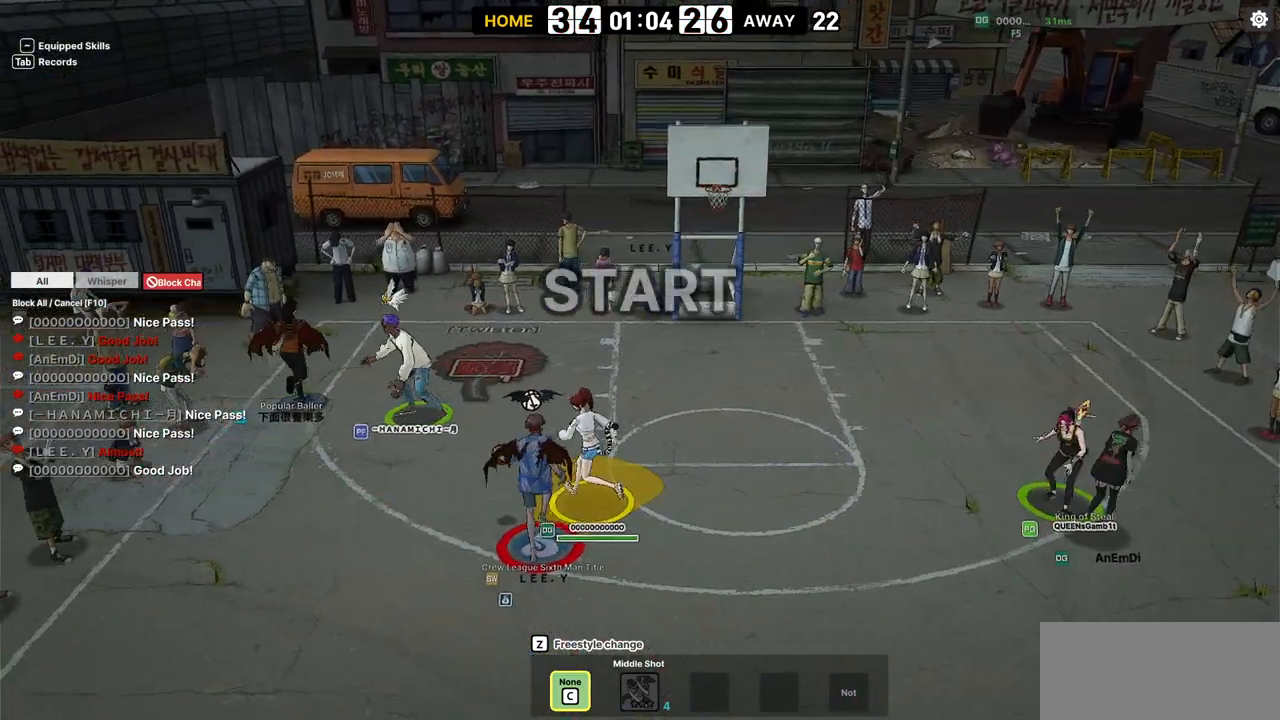
{"keys": [], "events": [[250, "shift", "down"], [350, "shift", "up"], [400, "left", "up"], [400, "s", "down"], [500, "s", "up"]]}
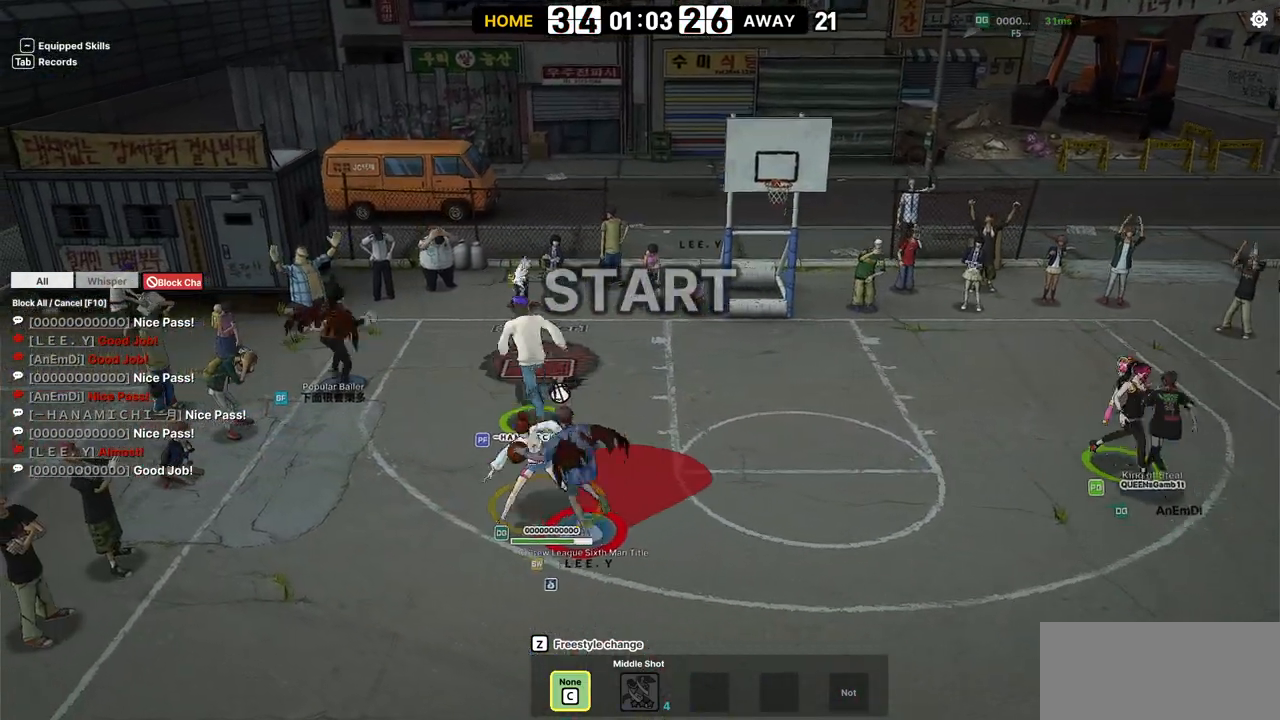
{"keys": ["right", "up"], "events": [[333, "right", "down"], [367, "up", "down"]]}
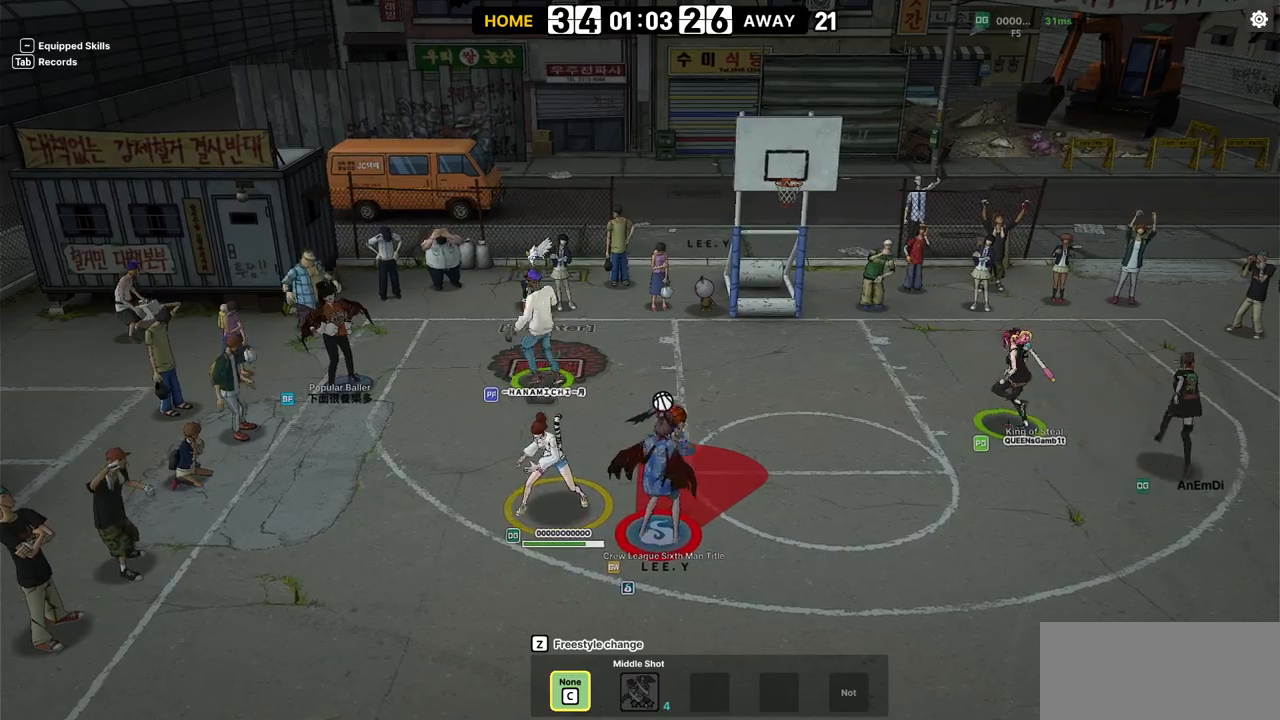
{"keys": ["right"], "events": [[133, "up", "up"], [183, "shift", "down"], [333, "shift", "up"], [383, "d", "down"], [483, "d", "up"]]}
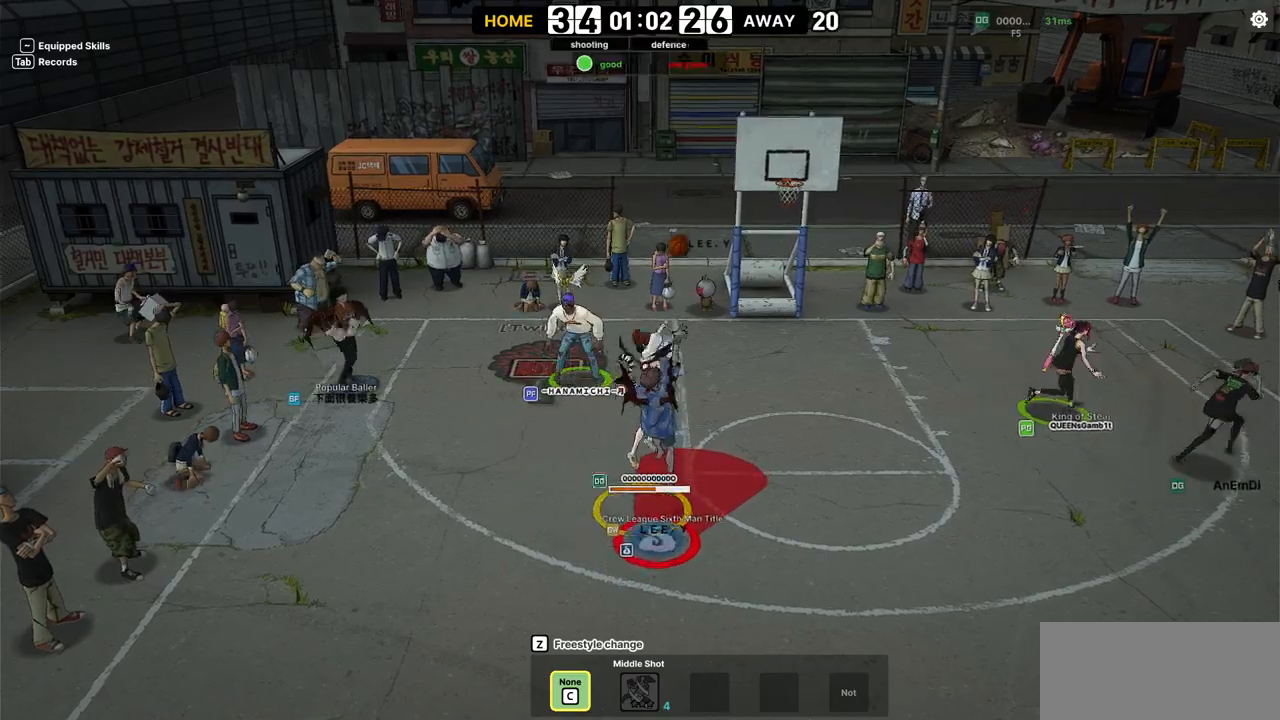
{"keys": [], "events": [[167, "right", "up"]]}
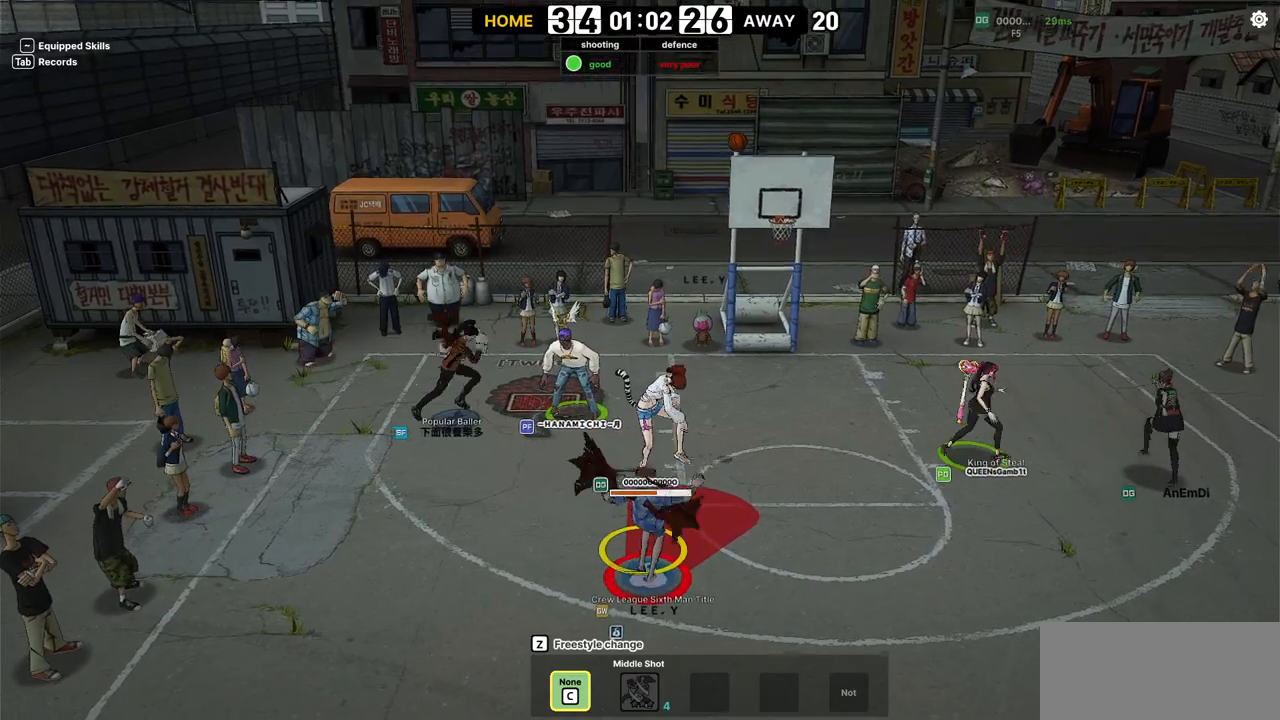
{"keys": [], "events": []}